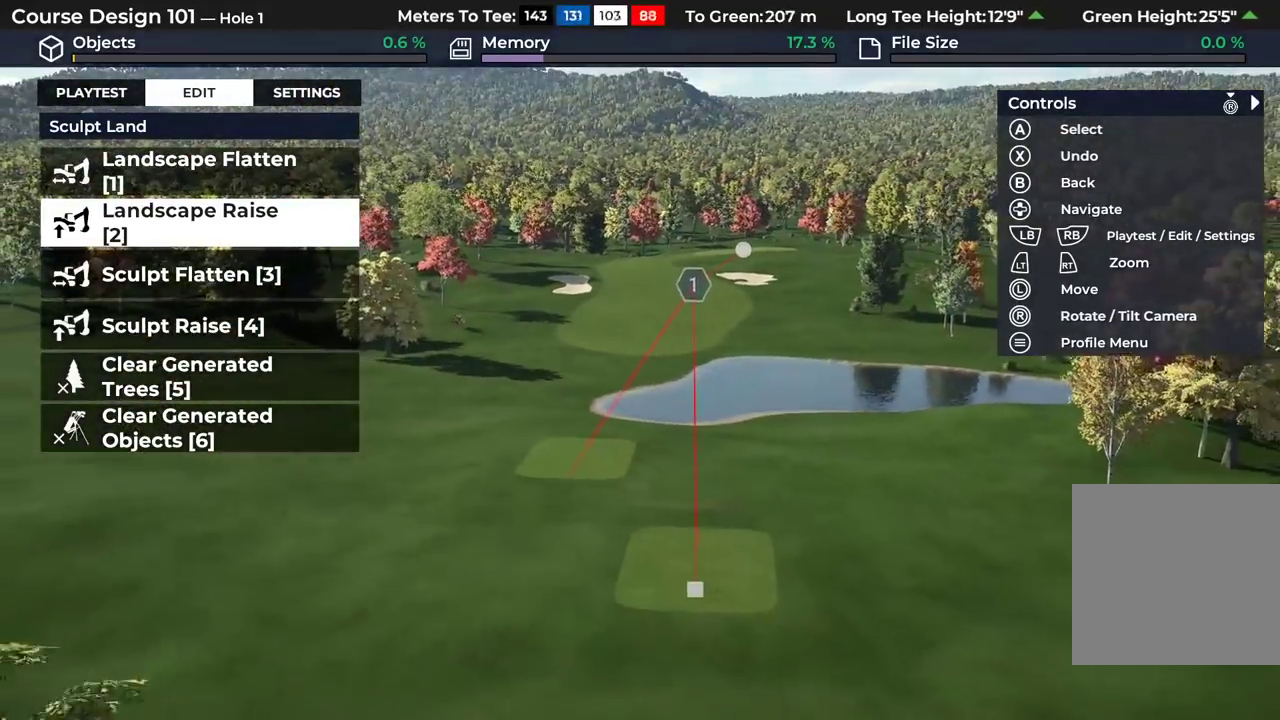
Gameplay with a controller (Xbox layout); each line is a JSON object with the inputs held at the frame after it (dt_ms = milliseconds from this image to that frame). "events" lists button and stick changes between this image and that frame as [ms after this image, input, new state], when the widget could be followed in between.
{"dt_ms": 500, "buttons": [], "left_stick": "up", "right_stick": "center", "events": [[317, "left_stick", "up"]]}
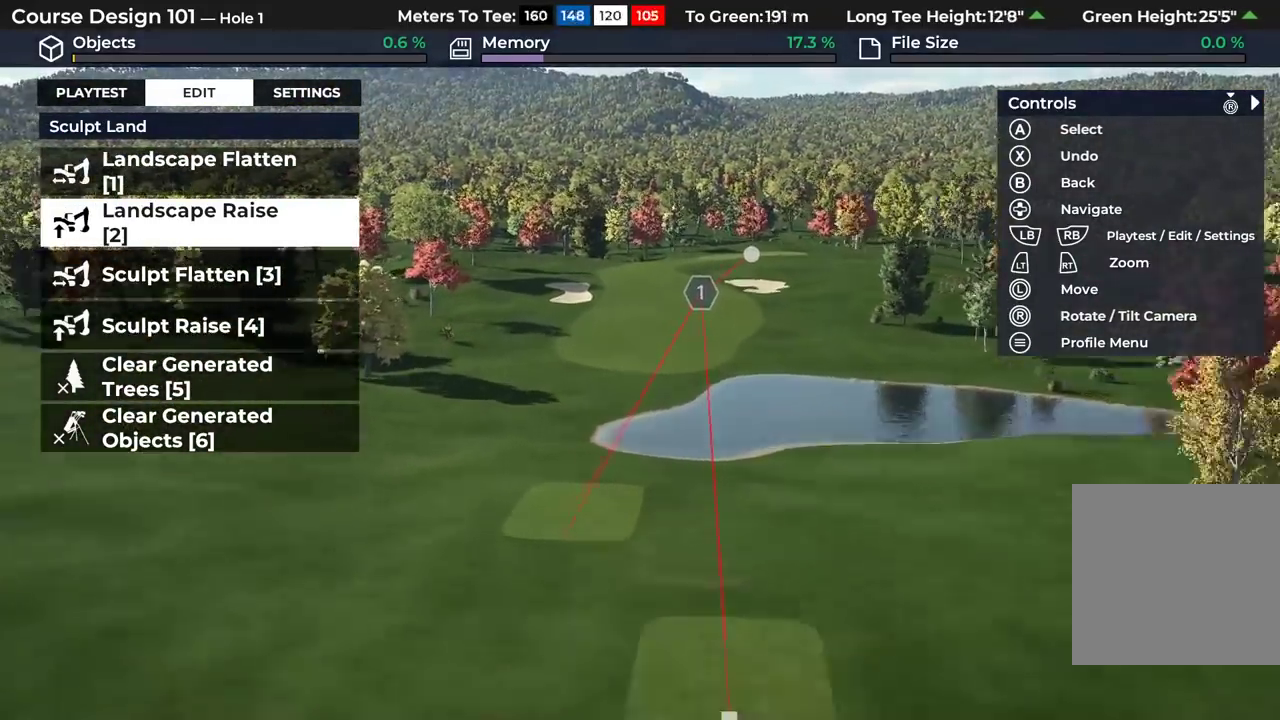
{"dt_ms": 400, "buttons": ["R2"], "left_stick": "up", "right_stick": "center", "events": [[67, "R2", "down"], [267, "right_stick", "up"], [367, "right_stick", "center"]]}
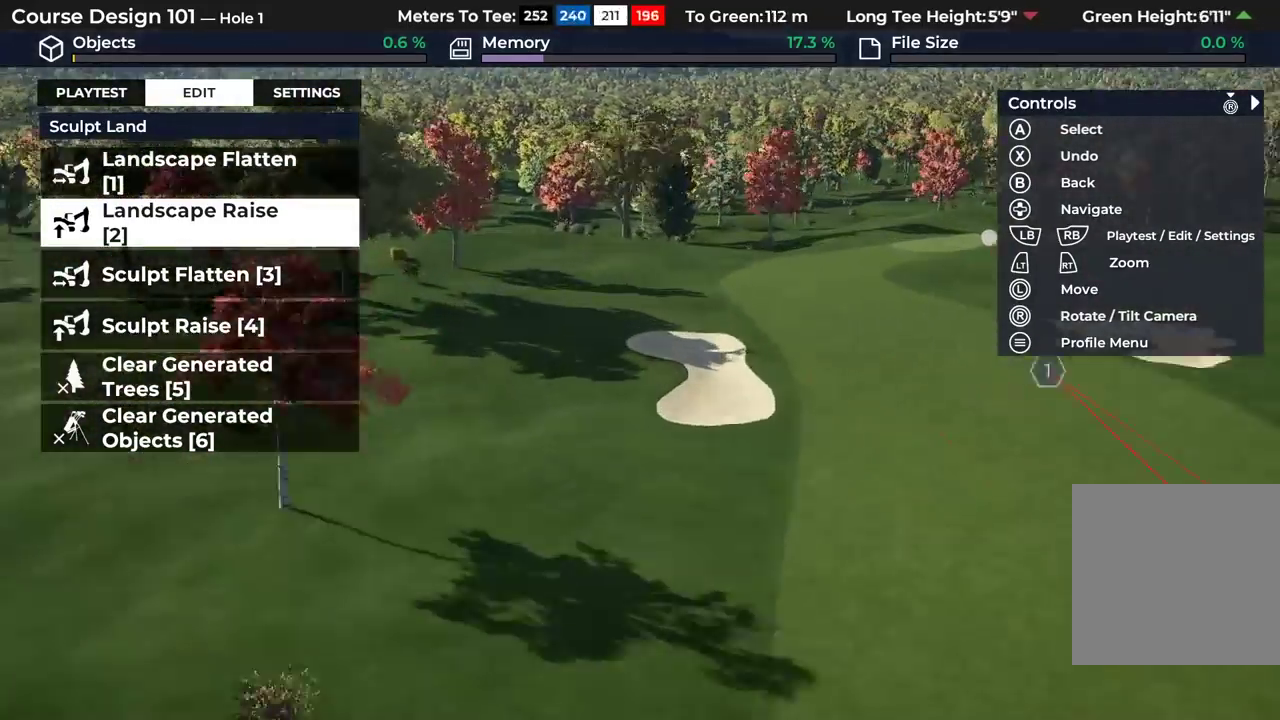
{"dt_ms": 300, "buttons": [], "left_stick": "center", "right_stick": "center", "events": [[83, "R2", "up"], [100, "left_stick", "center"], [167, "A", "down"], [233, "A", "up"]]}
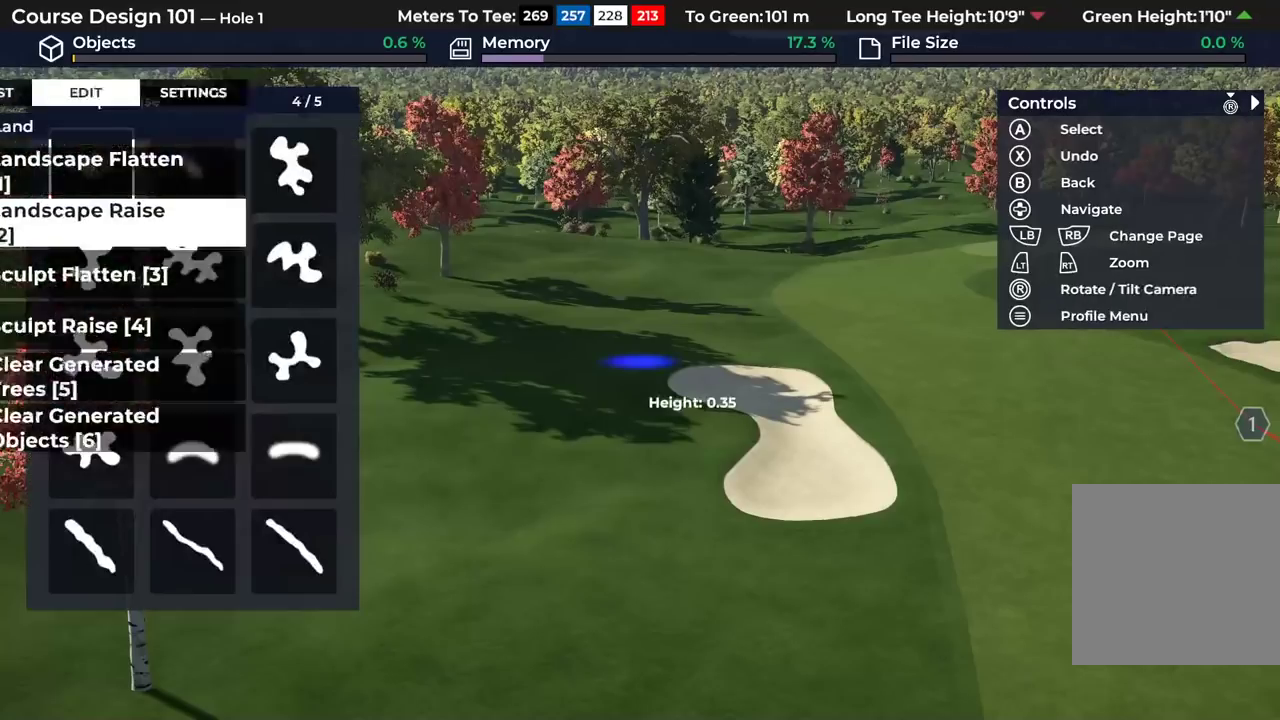
{"dt_ms": 700, "buttons": ["DPAD_UP"], "left_stick": "center", "right_stick": "up", "events": [[283, "A", "down"], [367, "A", "up"], [400, "left_stick", "up-right"], [450, "R2", "down"], [517, "left_stick", "center"], [650, "DPAD_UP", "down"], [650, "R2", "up"], [700, "right_stick", "up"]]}
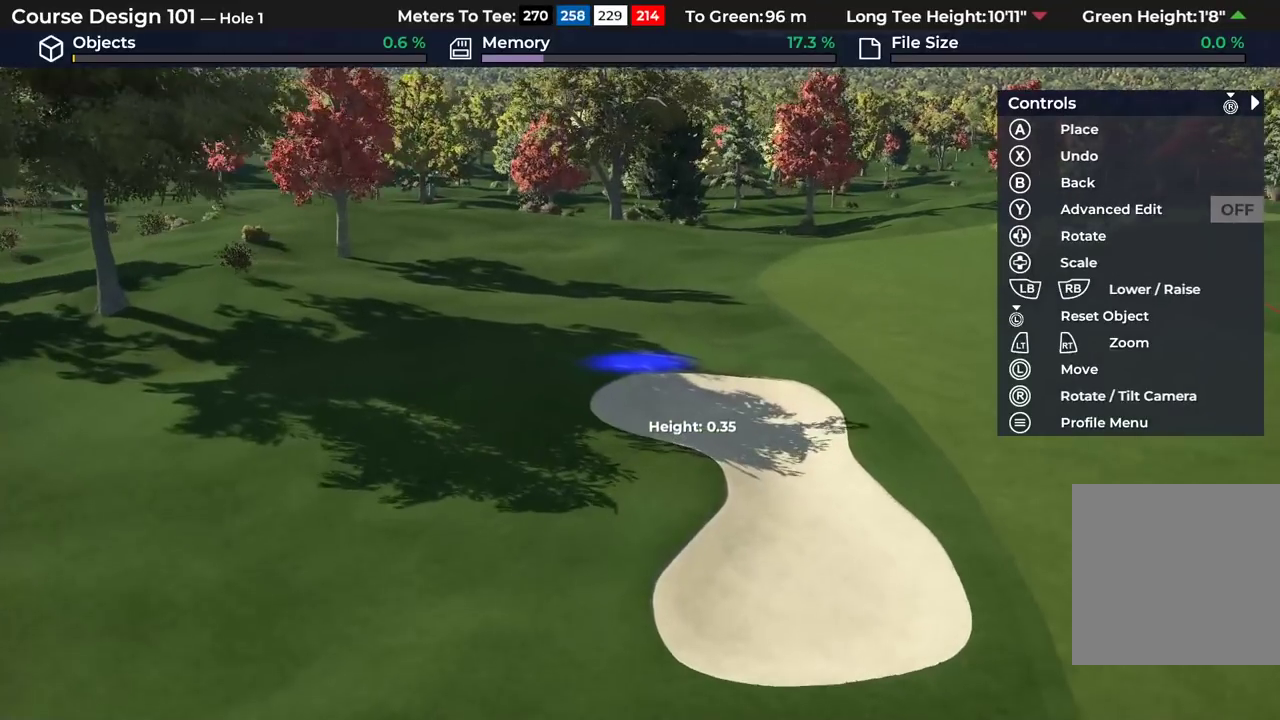
{"dt_ms": 500, "buttons": ["DPAD_UP"], "left_stick": "center", "right_stick": "center", "events": [[100, "right_stick", "center"]]}
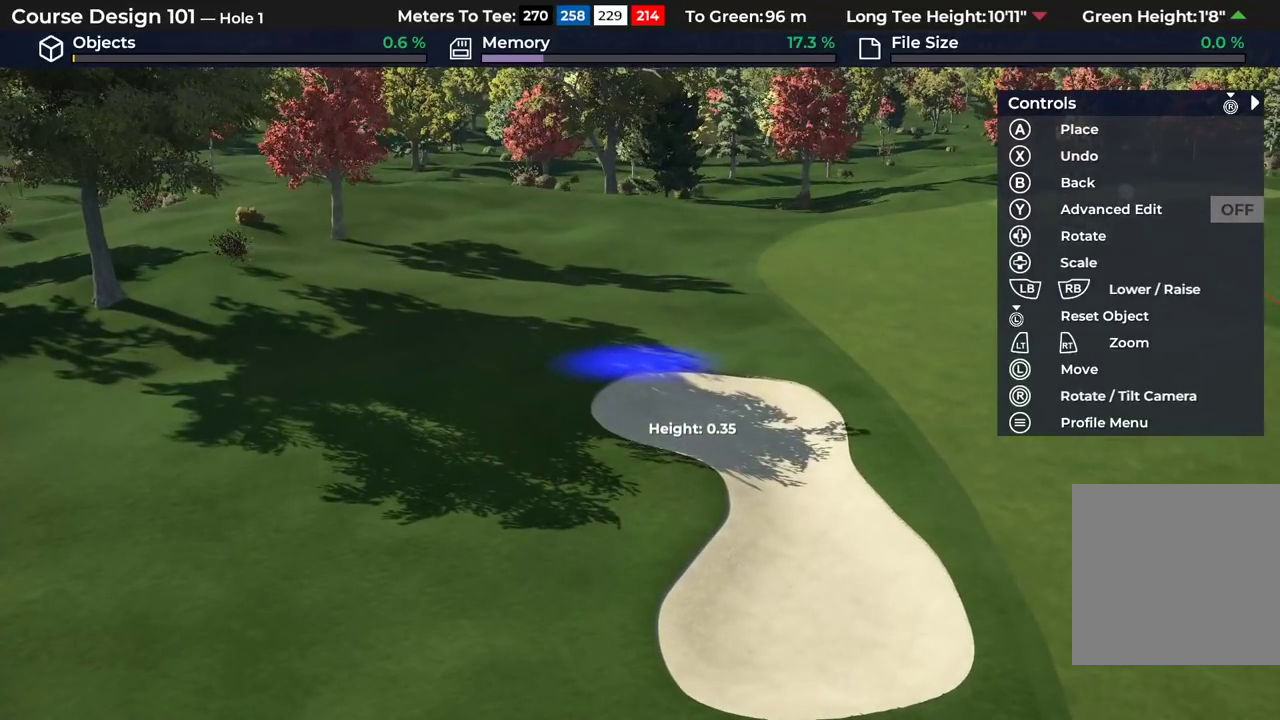
{"dt_ms": 500, "buttons": ["DPAD_UP"], "left_stick": "center", "right_stick": "center", "events": []}
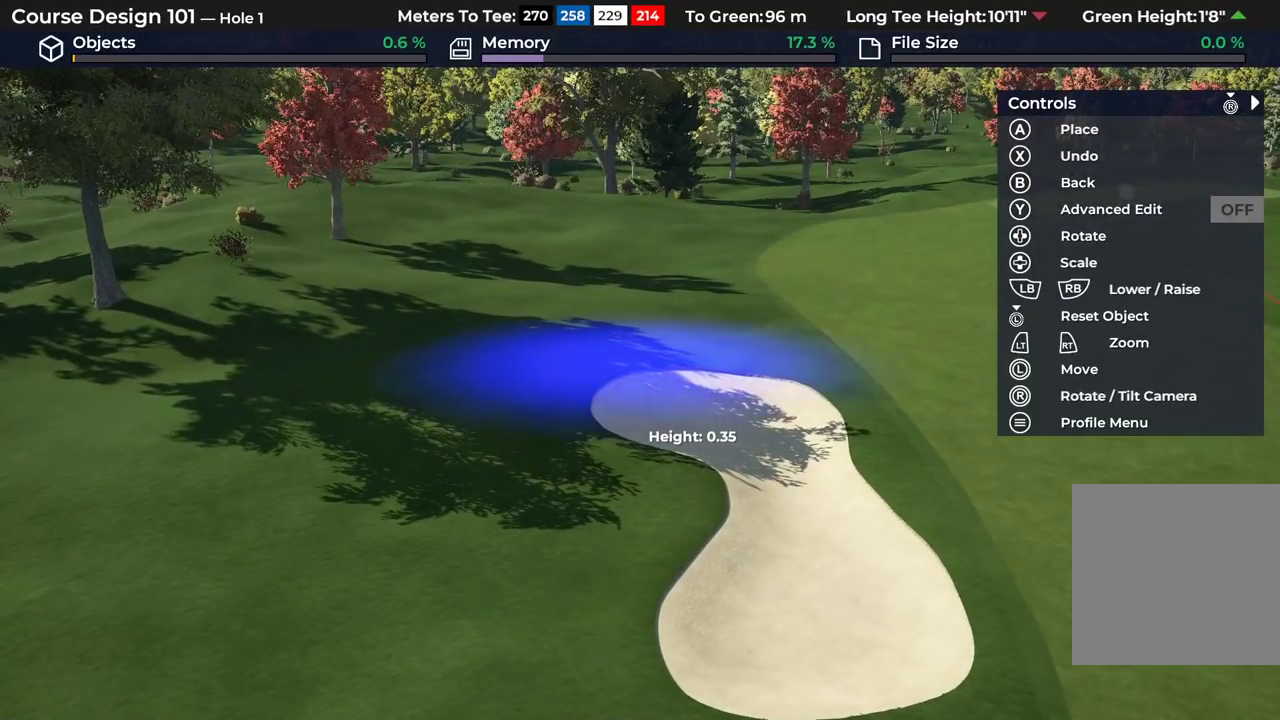
{"dt_ms": 400, "buttons": [], "left_stick": "center", "right_stick": "center", "events": [[50, "DPAD_UP", "up"]]}
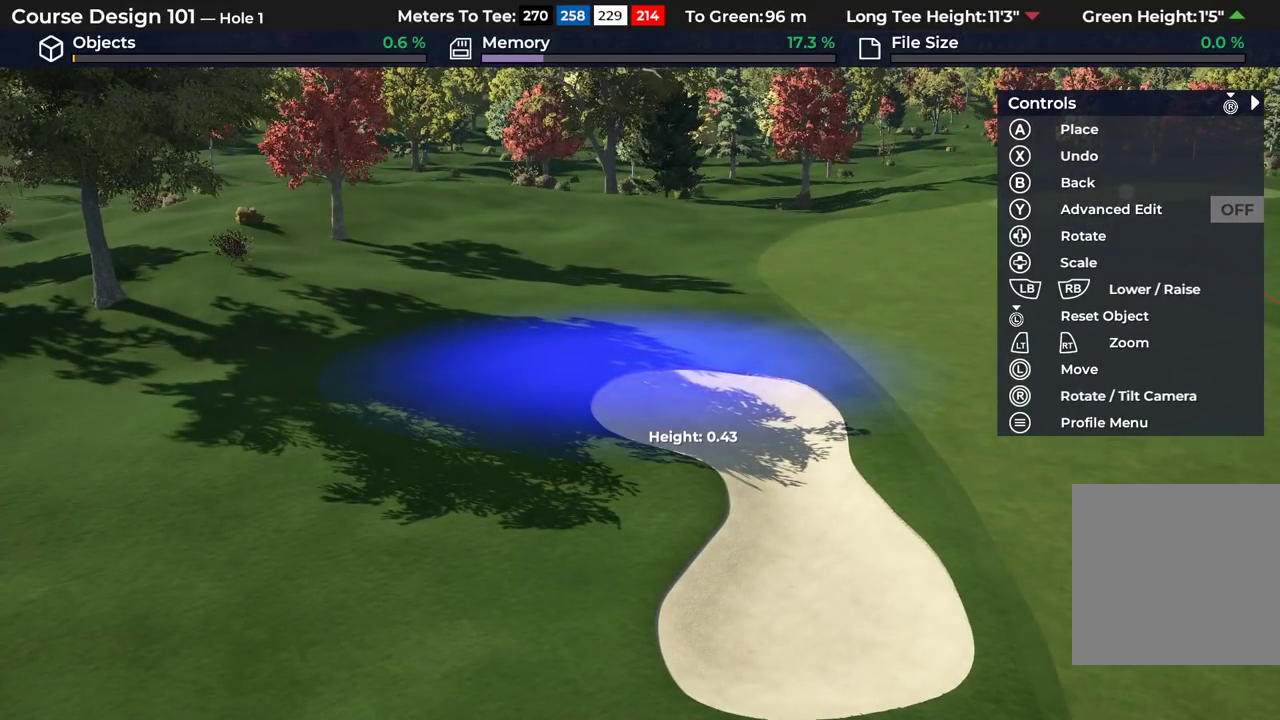
{"dt_ms": 600, "buttons": ["DPAD_UP"], "left_stick": "center", "right_stick": "center", "events": [[433, "DPAD_UP", "down"]]}
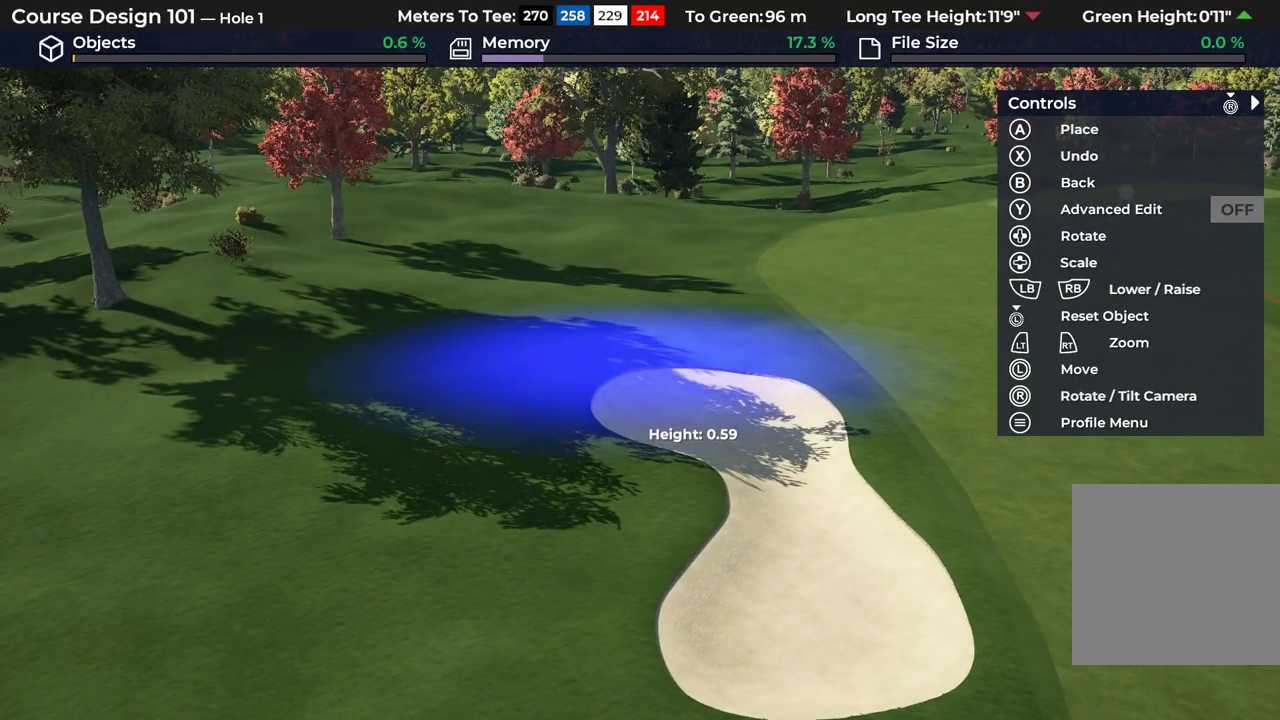
{"dt_ms": 300, "buttons": [], "left_stick": "center", "right_stick": "center", "events": [[233, "DPAD_UP", "up"]]}
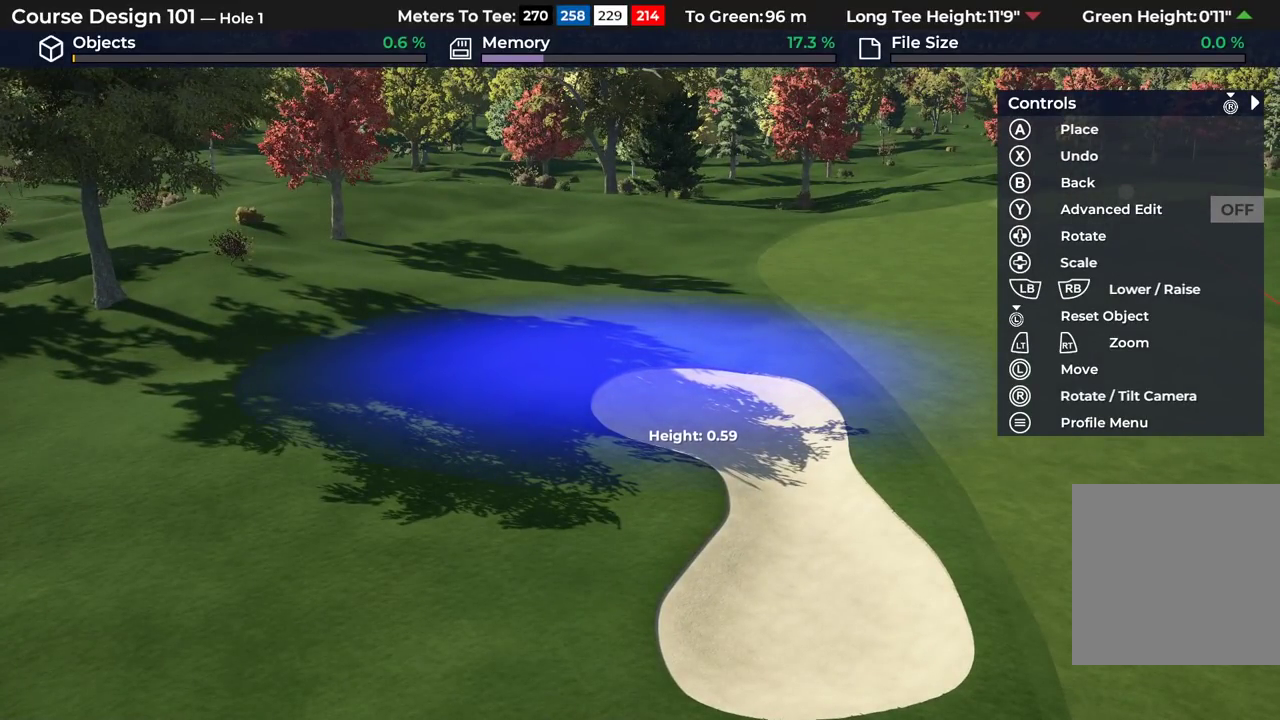
{"dt_ms": 700, "buttons": [], "left_stick": "center", "right_stick": "center", "events": [[67, "A", "down"], [217, "A", "up"]]}
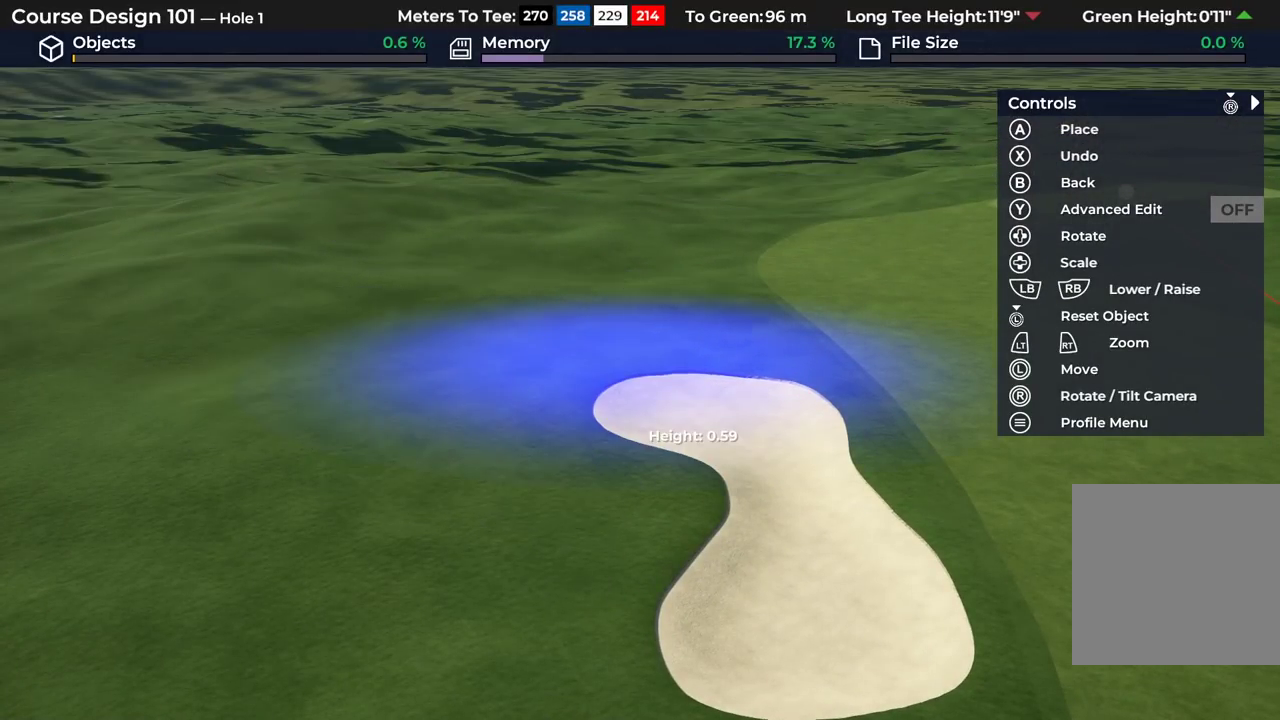
{"dt_ms": 600, "buttons": [], "left_stick": "down", "right_stick": "center", "events": [[300, "B", "down"], [367, "B", "up"], [450, "B", "down"], [550, "B", "up"], [583, "left_stick", "down"]]}
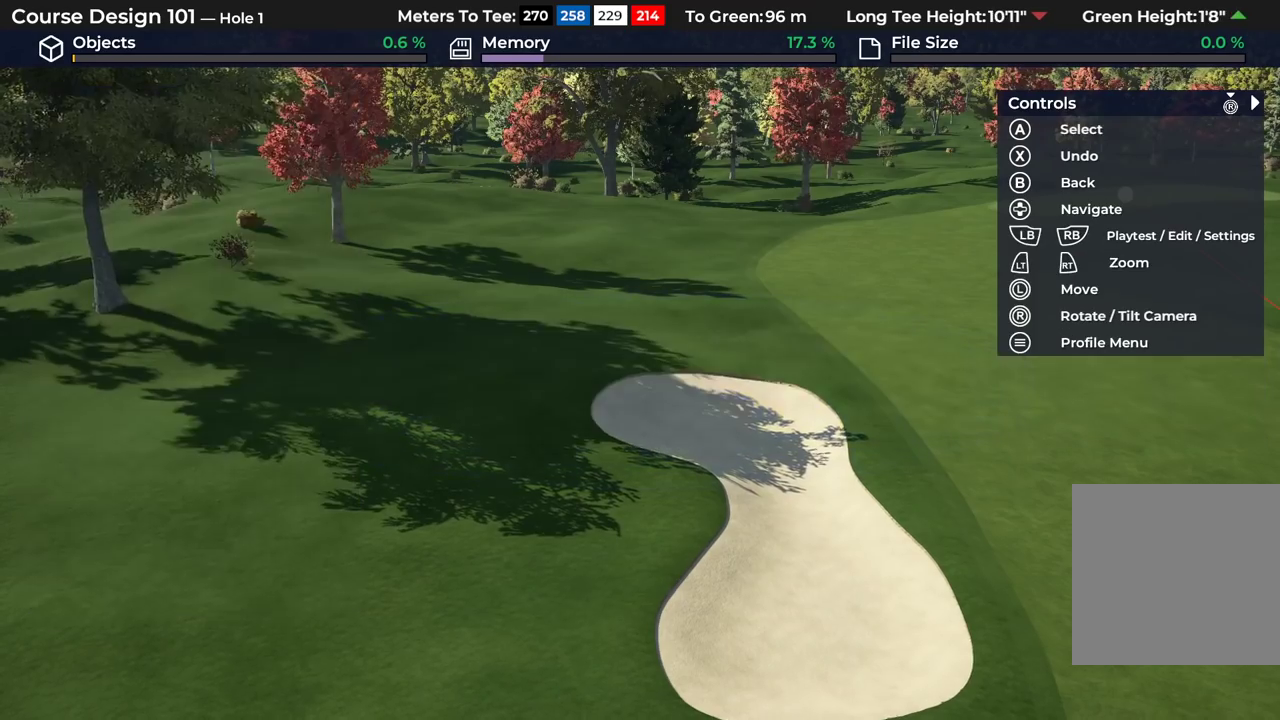
{"dt_ms": 600, "buttons": [], "left_stick": "down", "right_stick": "center"}
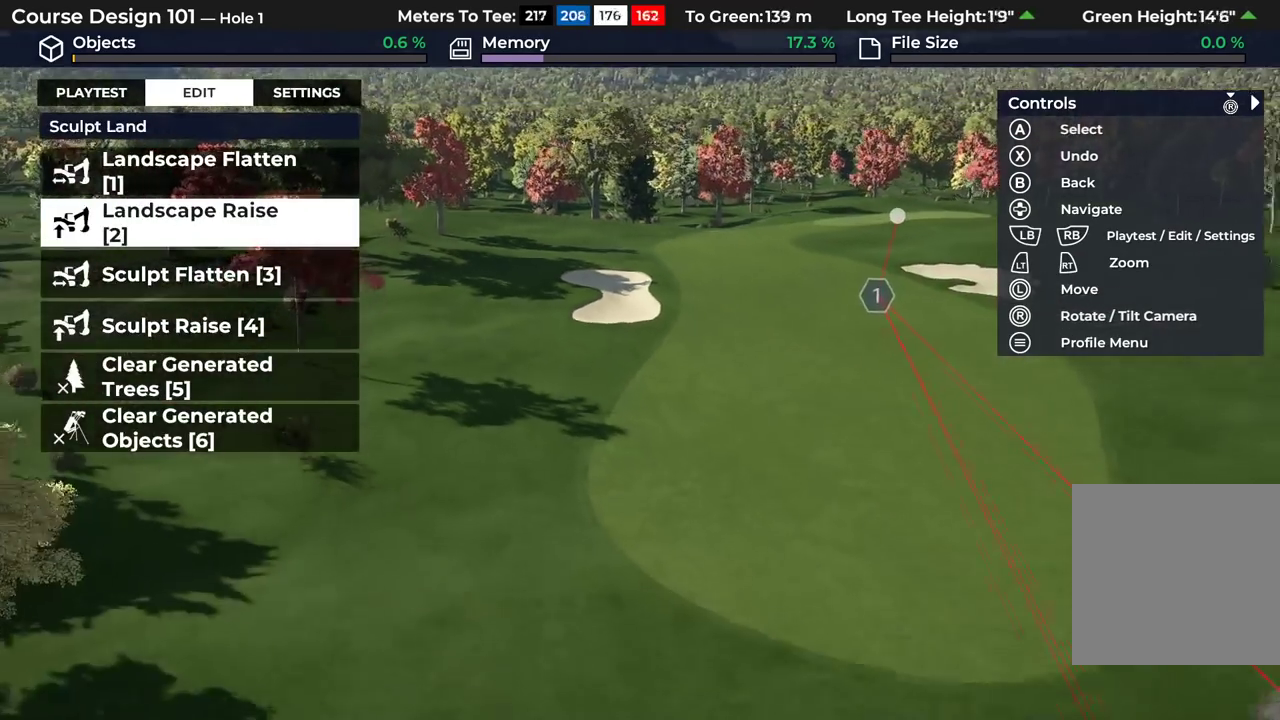
{"dt_ms": 300, "buttons": [], "left_stick": "down", "right_stick": "center", "events": []}
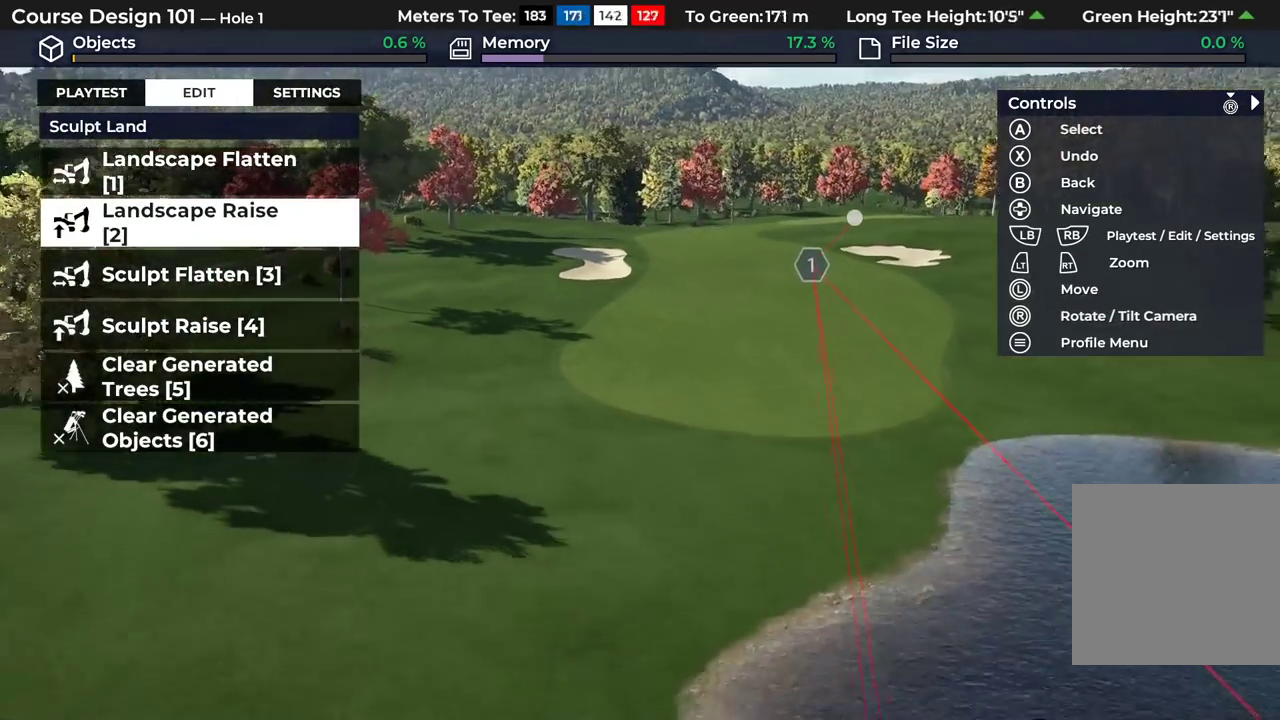
{"dt_ms": 500, "buttons": [], "left_stick": "down", "right_stick": "center", "events": []}
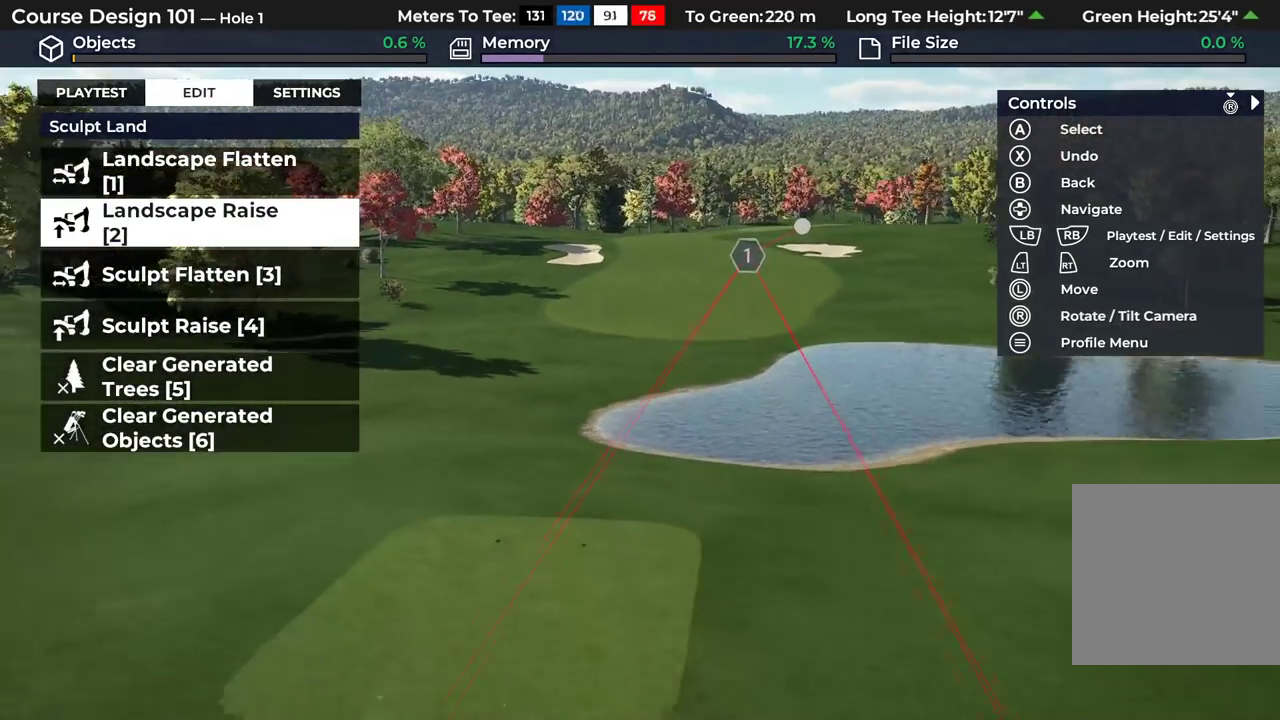
{"dt_ms": 600, "buttons": [], "left_stick": "up", "right_stick": "center", "events": [[267, "left_stick", "center"], [567, "left_stick", "up"]]}
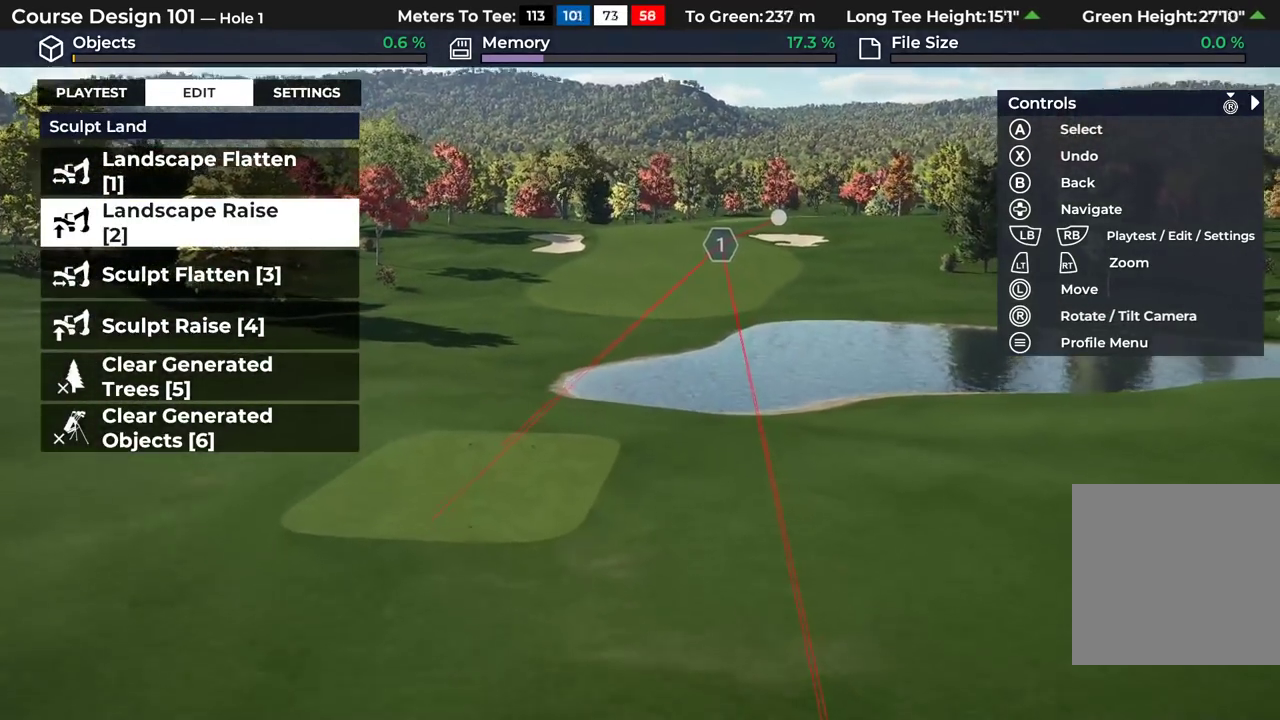
{"dt_ms": 400, "buttons": [], "left_stick": "up", "right_stick": "center", "events": []}
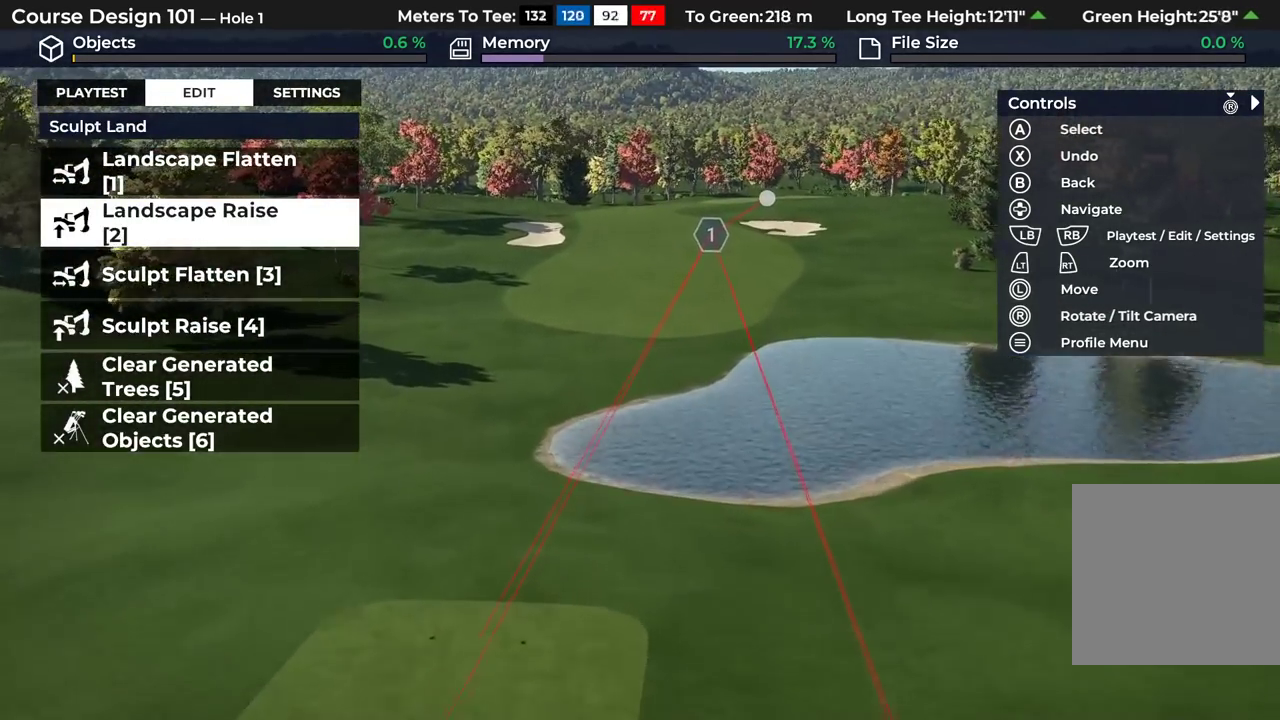
{"dt_ms": 400, "buttons": [], "left_stick": "up", "right_stick": "center"}
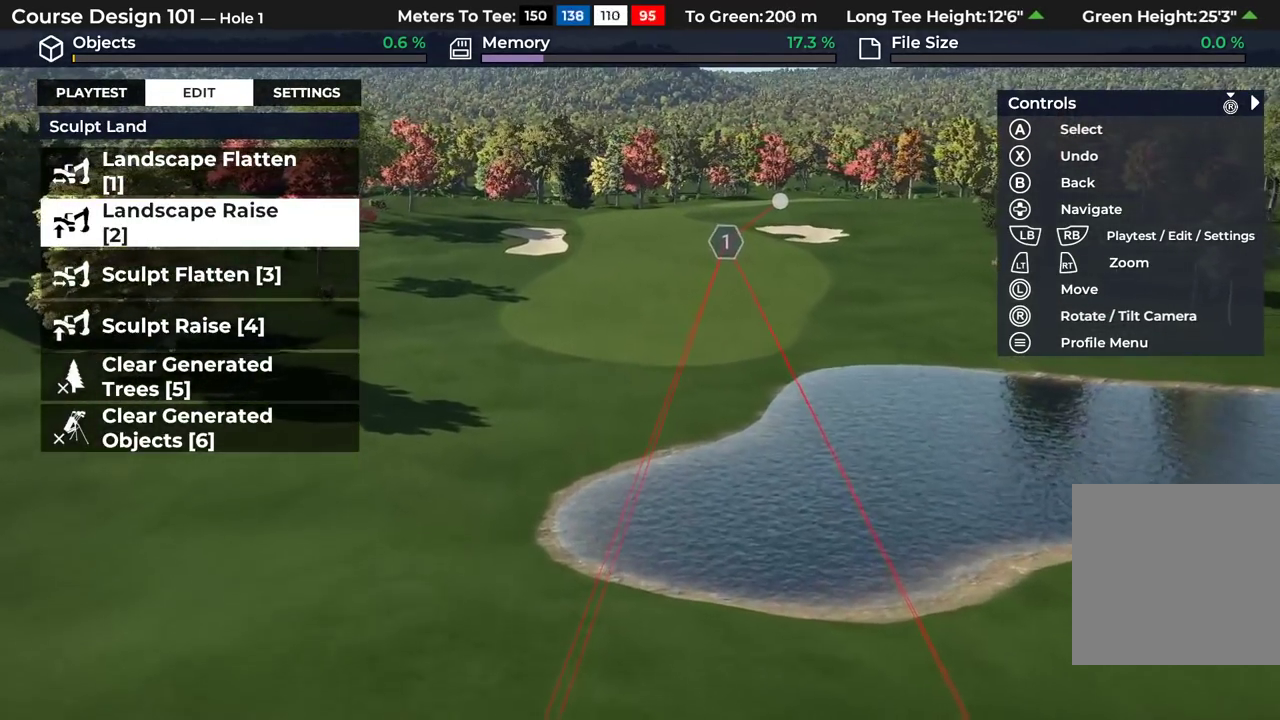
{"dt_ms": 600, "buttons": [], "left_stick": "center", "right_stick": "center", "events": [[150, "left_stick", "center"]]}
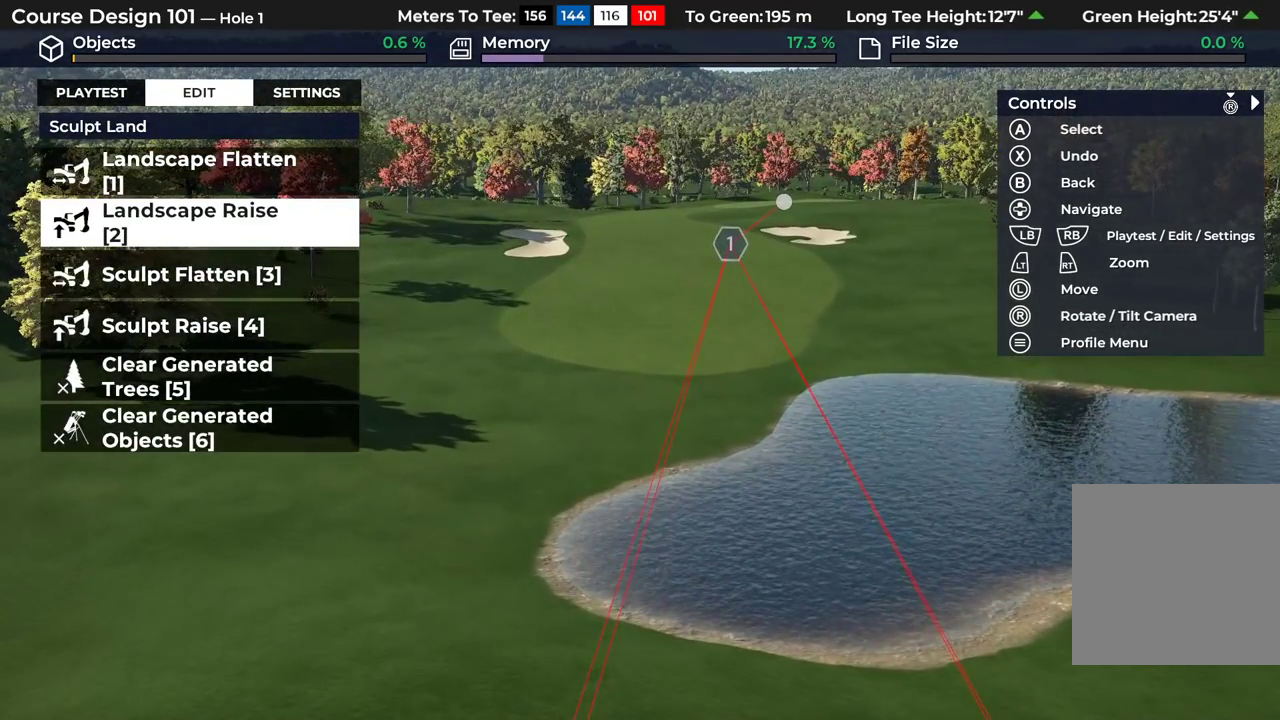
{"dt_ms": 500, "buttons": [], "left_stick": "center", "right_stick": "center", "events": []}
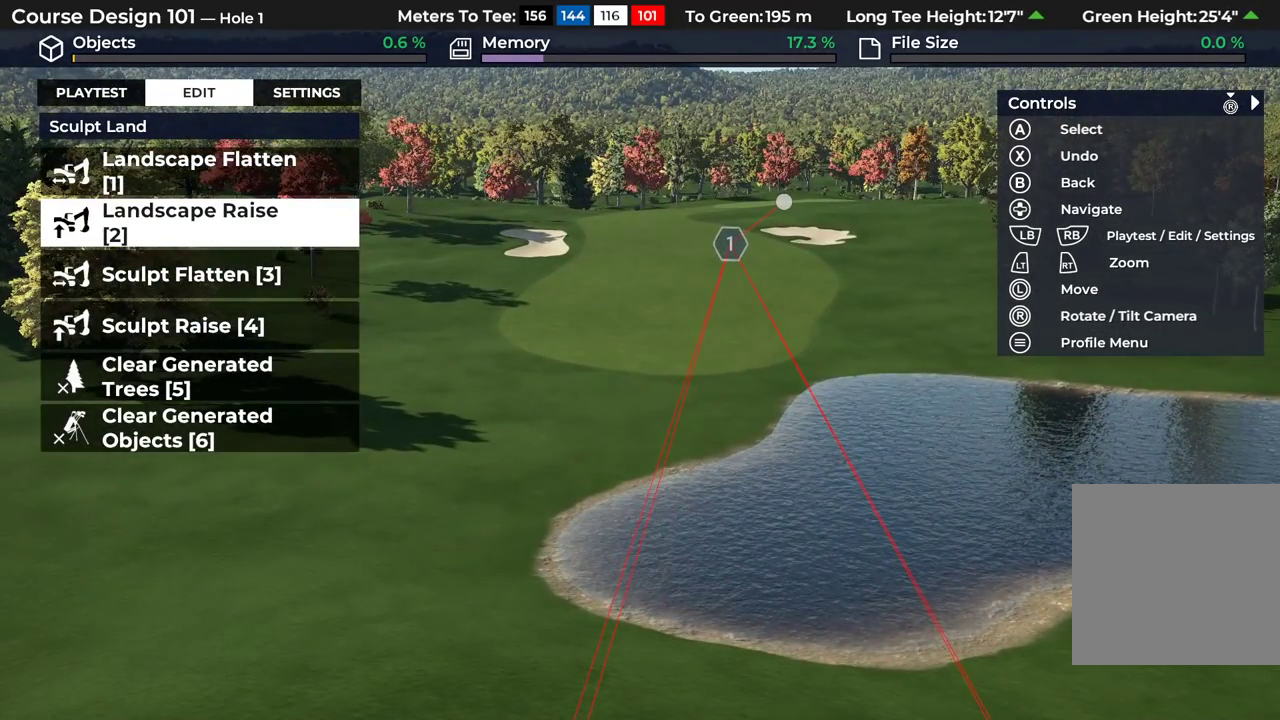
{"dt_ms": 500, "buttons": [], "left_stick": "center", "right_stick": "center", "events": []}
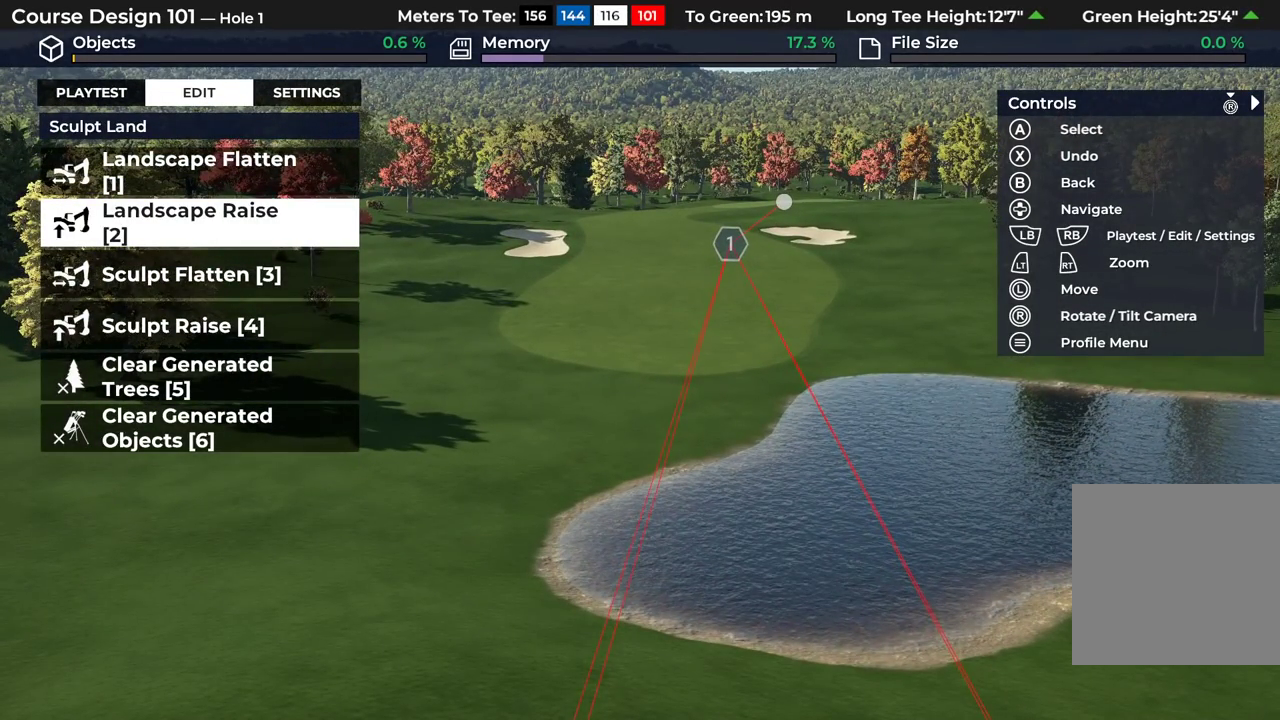
{"dt_ms": 500, "buttons": [], "left_stick": "center", "right_stick": "center", "events": []}
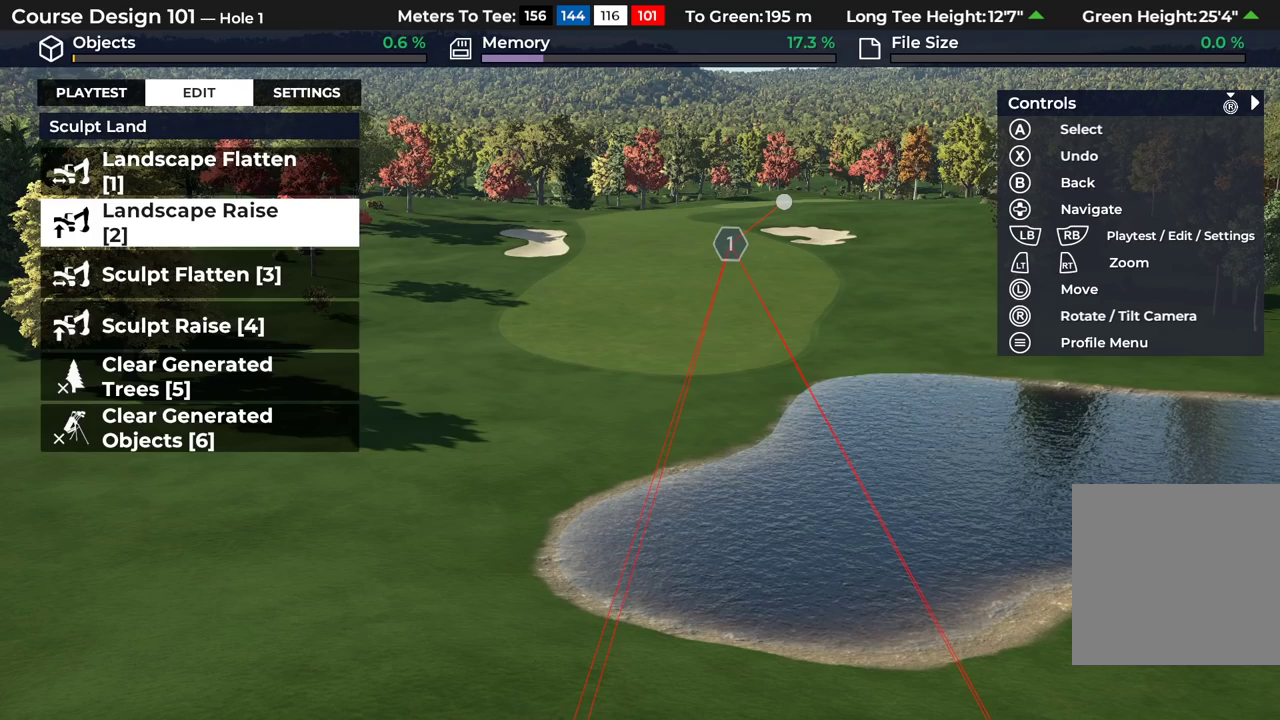
{"dt_ms": 500, "buttons": [], "left_stick": "center", "right_stick": "center", "events": []}
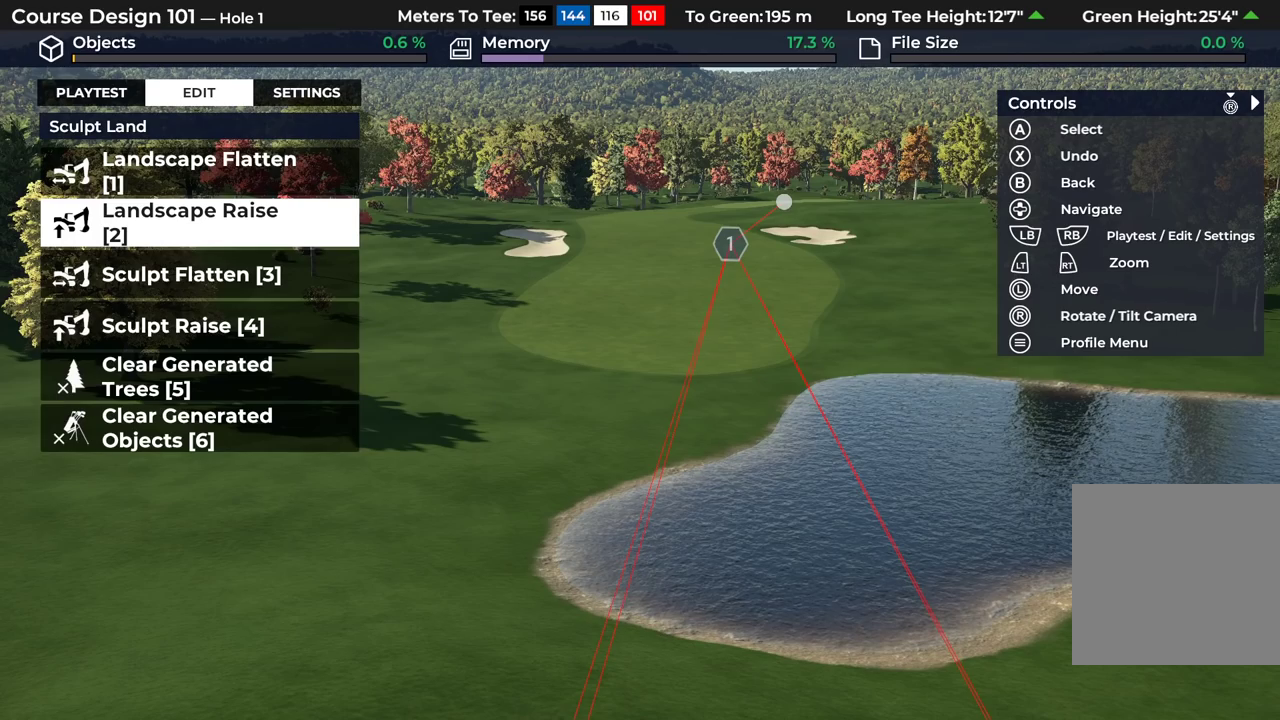
{"dt_ms": 300, "buttons": [], "left_stick": "up", "right_stick": "center", "events": [[117, "right_stick", "up"], [133, "left_stick", "up"], [300, "right_stick", "center"]]}
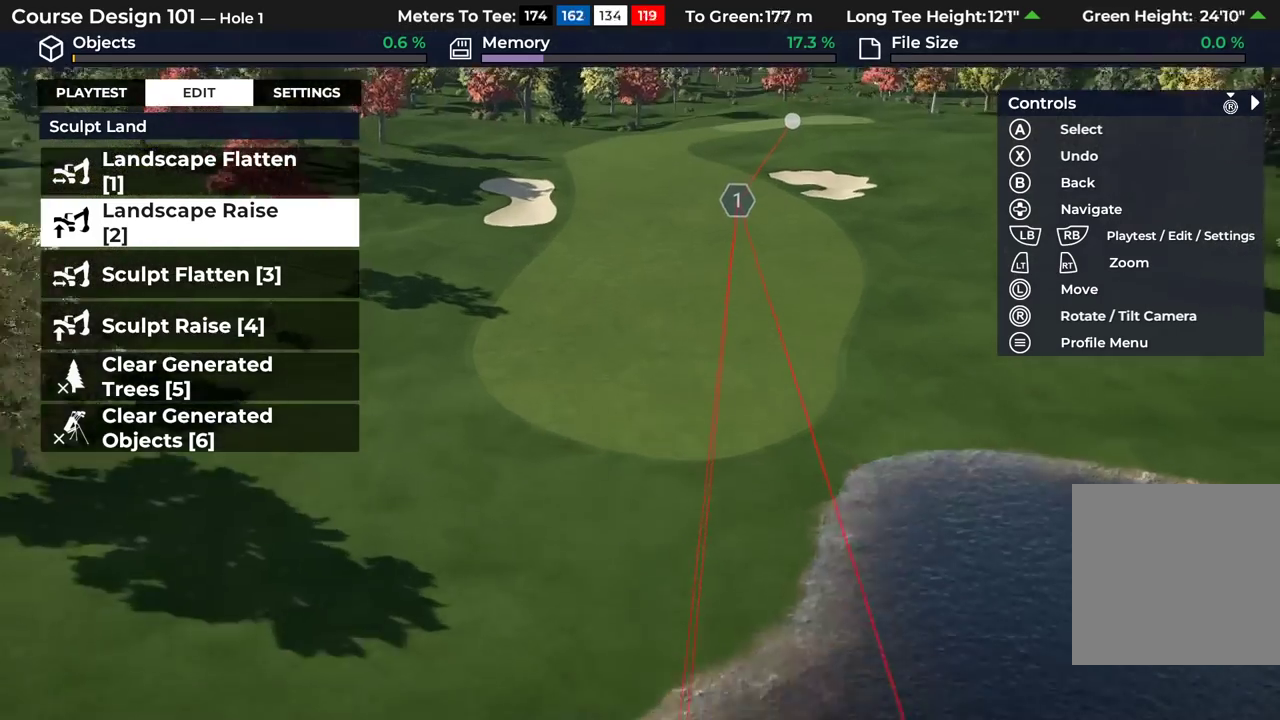
{"dt_ms": 600, "buttons": [], "left_stick": "up", "right_stick": "center", "events": []}
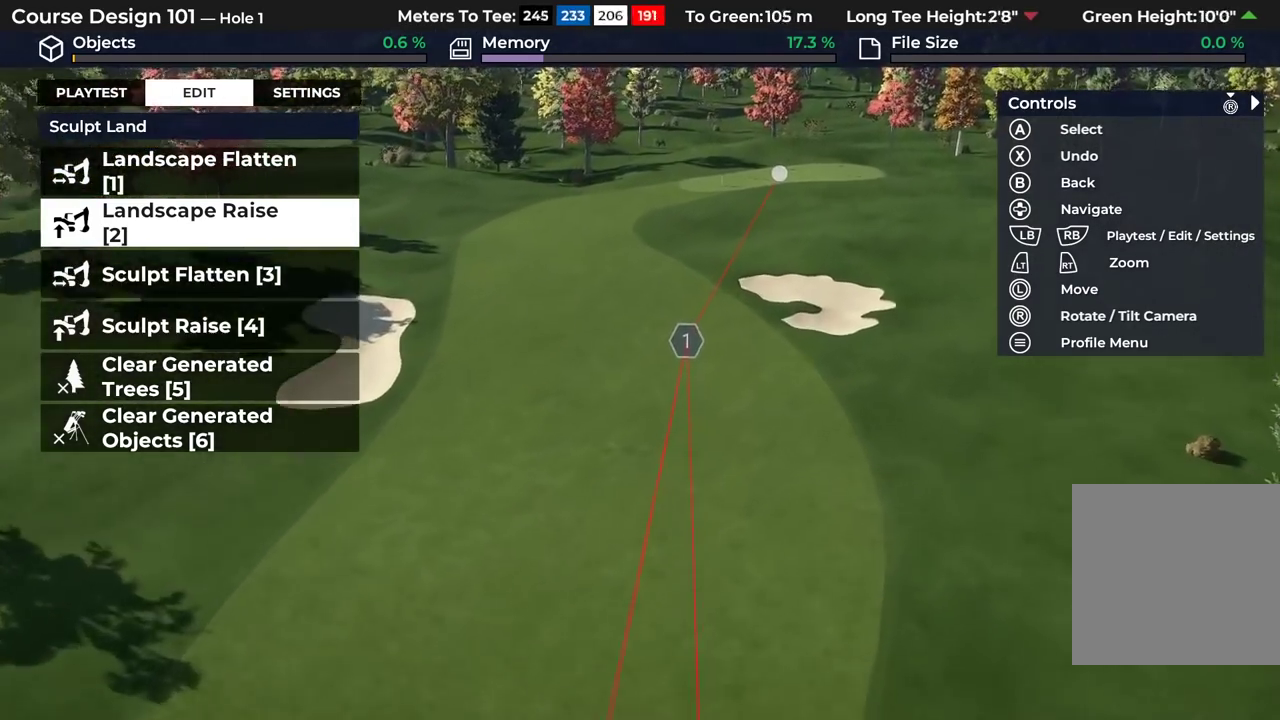
{"dt_ms": 300, "buttons": [], "left_stick": "up", "right_stick": "center", "events": []}
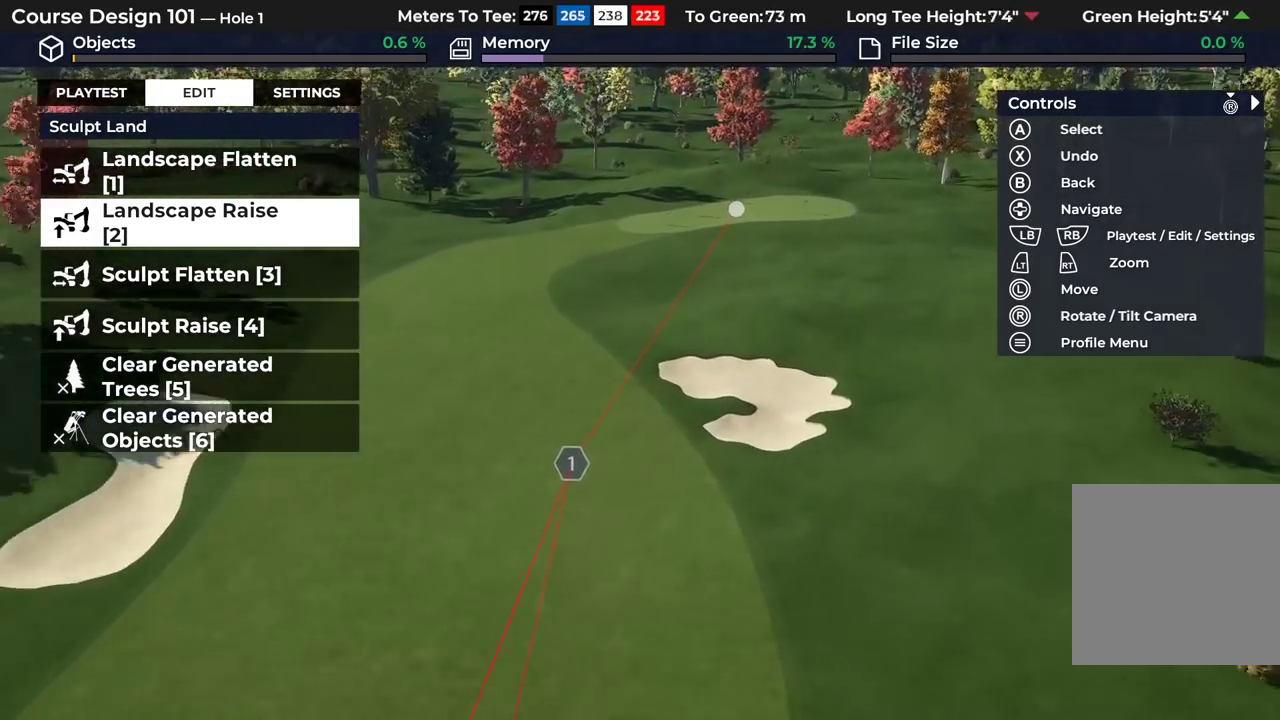
{"dt_ms": 400, "buttons": ["R2"], "left_stick": "up-right", "right_stick": "center"}
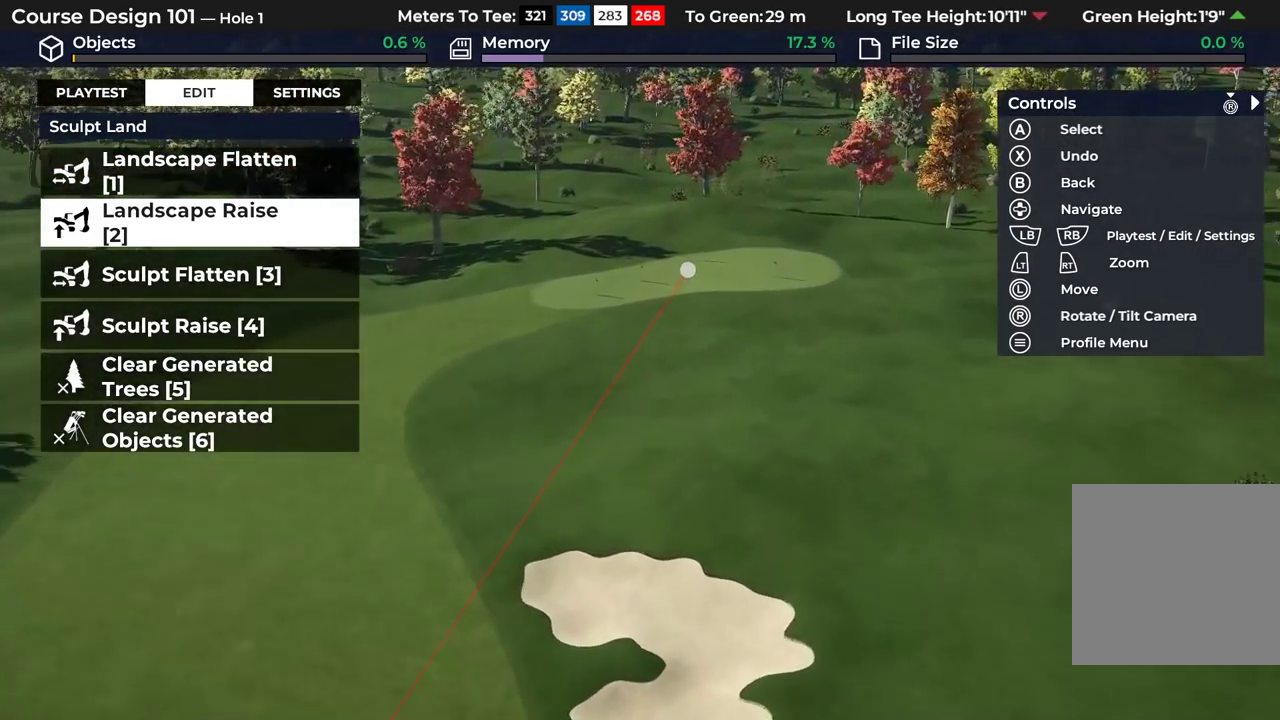
{"dt_ms": 400, "buttons": ["R2"], "left_stick": "up", "right_stick": "center"}
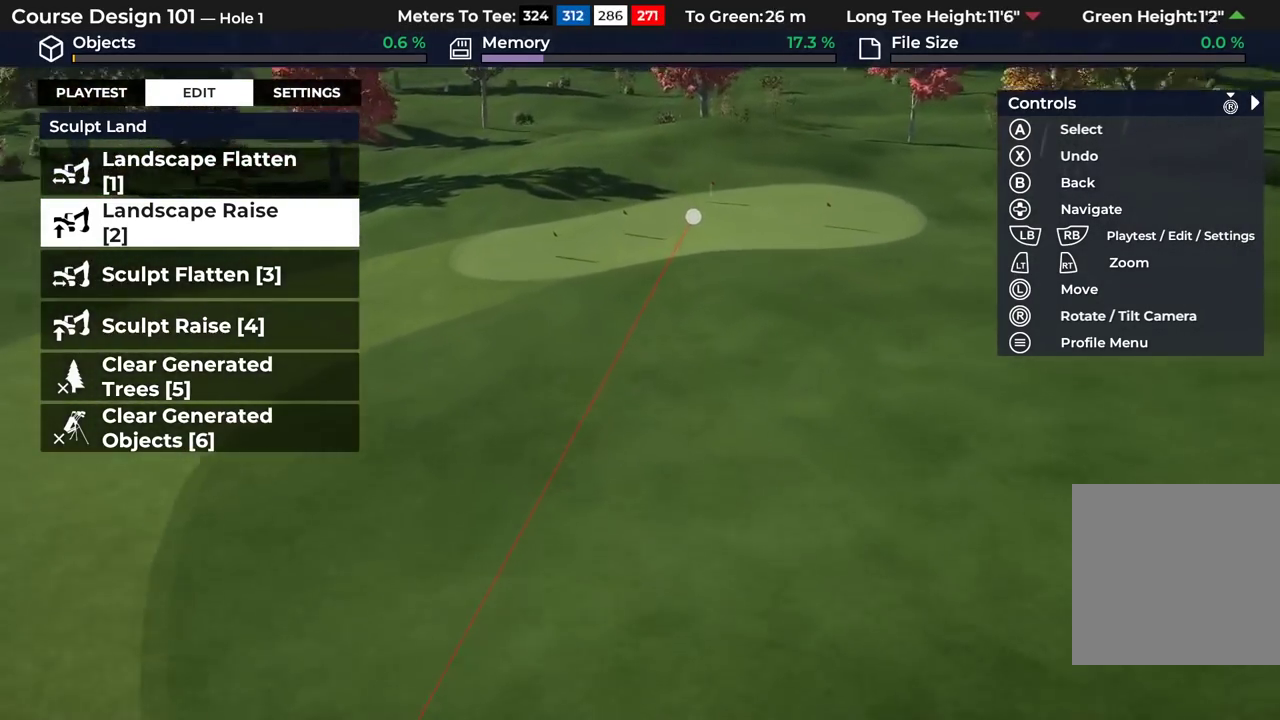
{"dt_ms": 300, "buttons": [], "left_stick": "up", "right_stick": "center", "events": [[233, "R2", "up"]]}
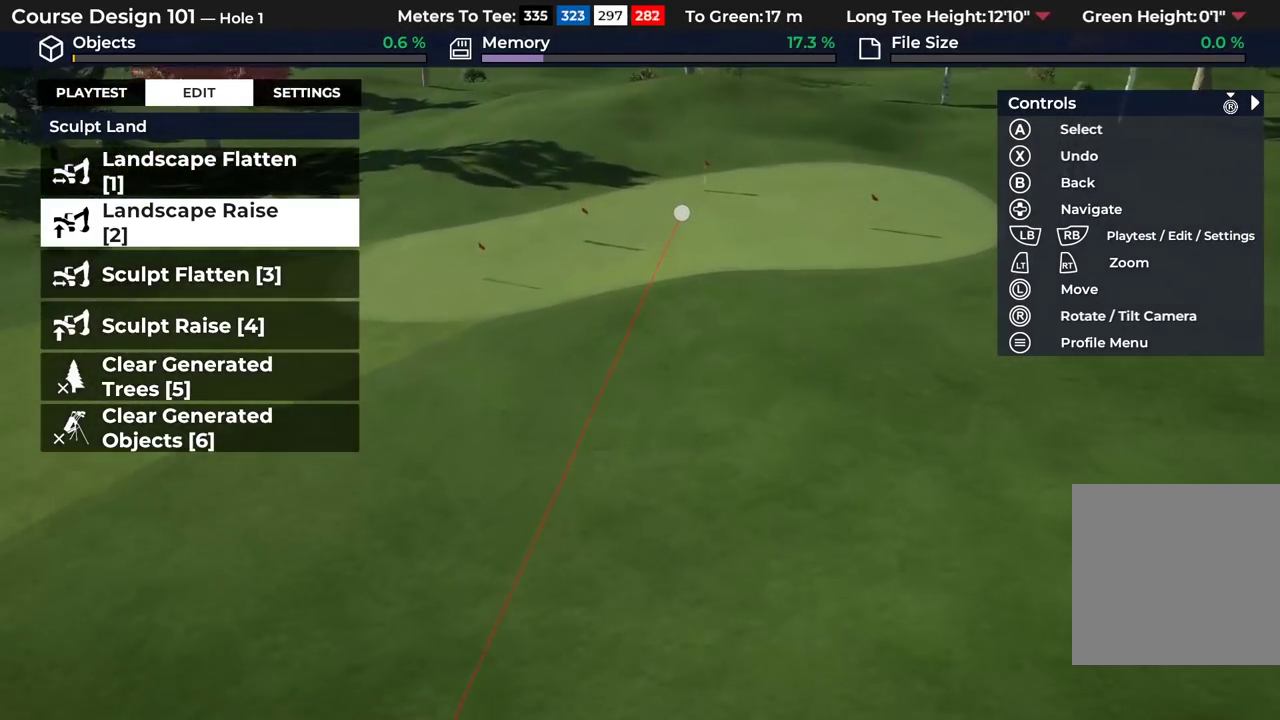
{"dt_ms": 700, "buttons": [], "left_stick": "center", "right_stick": "center", "events": [[283, "left_stick", "center"], [517, "B", "down"], [650, "B", "up"]]}
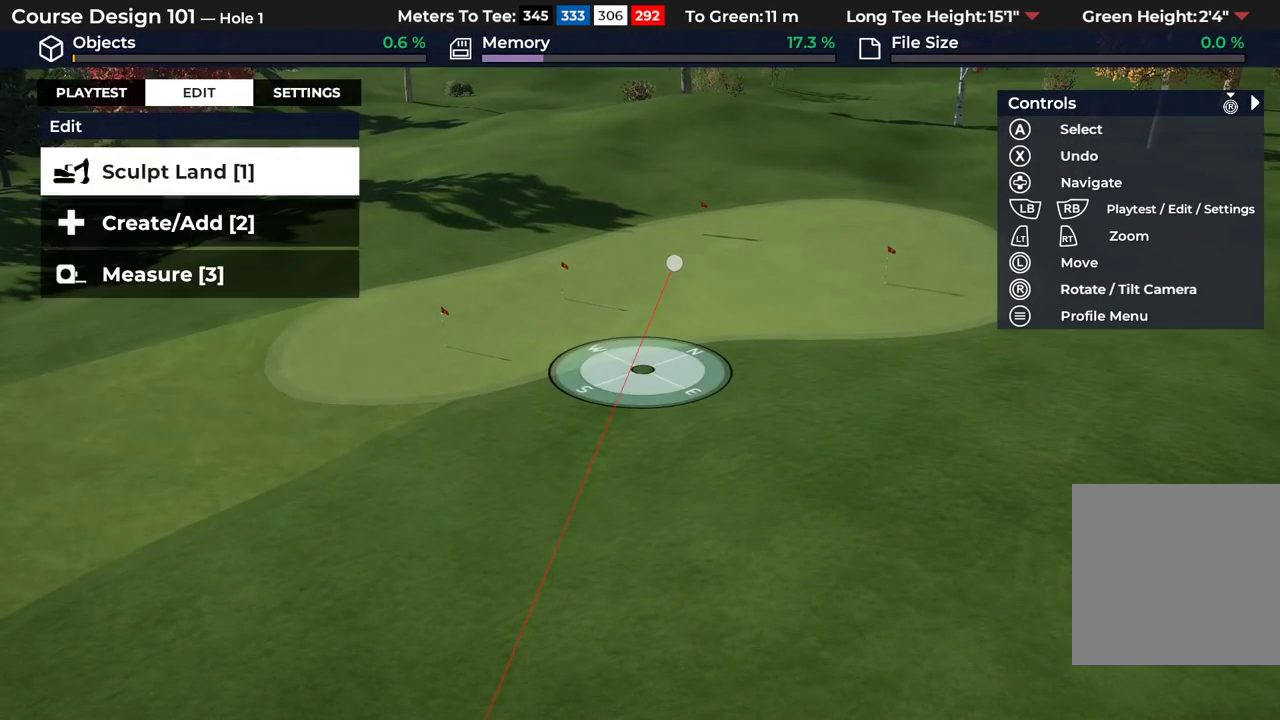
{"dt_ms": 400, "buttons": [], "left_stick": "center", "right_stick": "center", "events": [[167, "left_stick", "down"], [267, "L2", "down"], [350, "left_stick", "center"], [400, "L2", "up"]]}